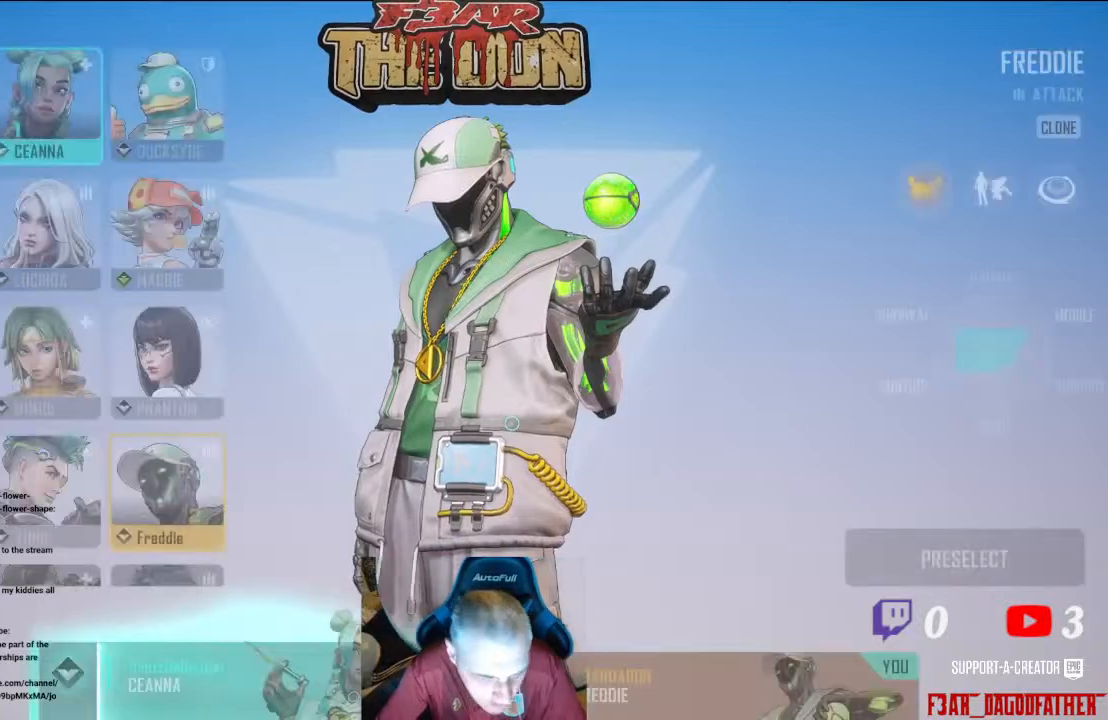
Gameplay with a controller (Xbox layout); each line is a JSON object with the inputs held at the frame after it. "events" lists button and stick changes between this image and that frame as [ms after this image, input, new state], when the widget could be followed in between.
{"buttons": [], "left_stick": "left", "right_stick": "center", "events": [[133, "left_stick", "down-left"], [400, "left_stick", "left"]]}
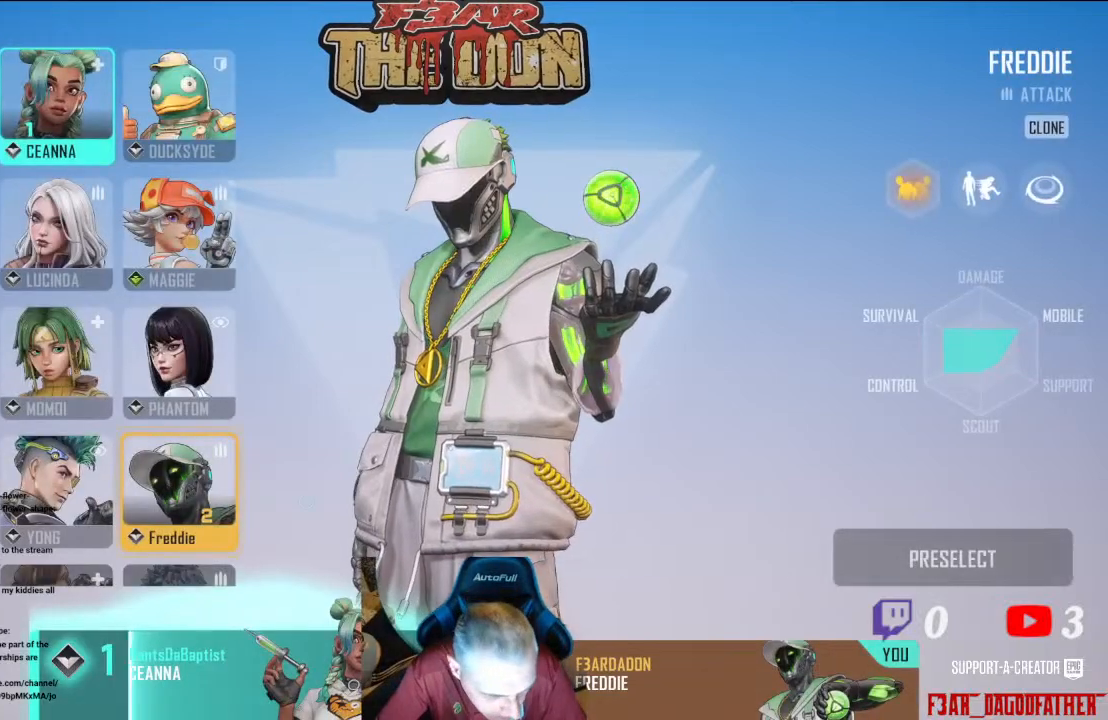
{"buttons": [], "left_stick": "left", "right_stick": "center", "events": []}
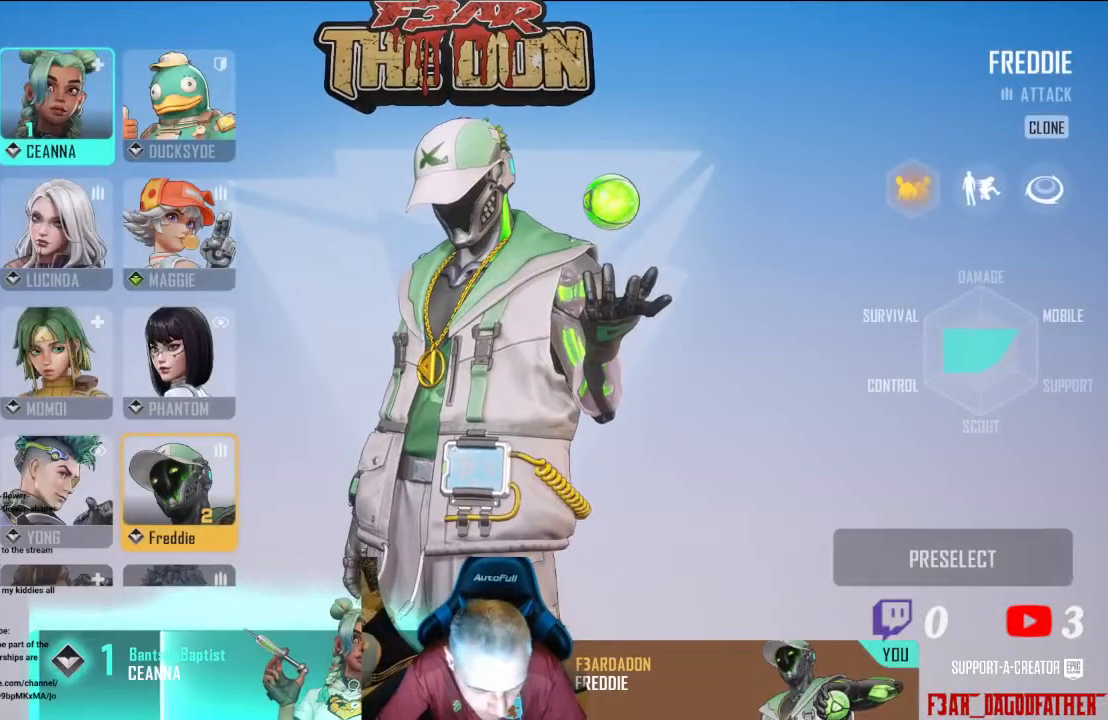
{"buttons": [], "left_stick": "center", "right_stick": "center", "events": [[33, "left_stick", "center"], [300, "left_stick", "left"], [433, "left_stick", "center"]]}
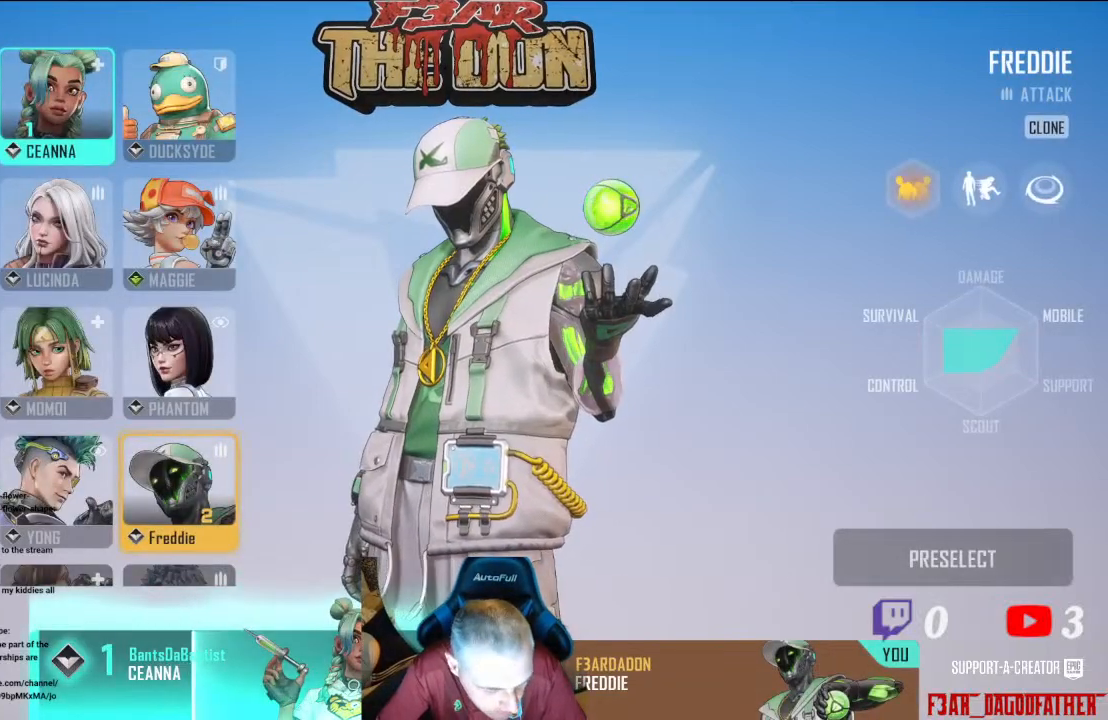
{"buttons": [], "left_stick": "right", "right_stick": "center", "events": [[267, "A", "down"], [400, "A", "up"], [433, "left_stick", "right"]]}
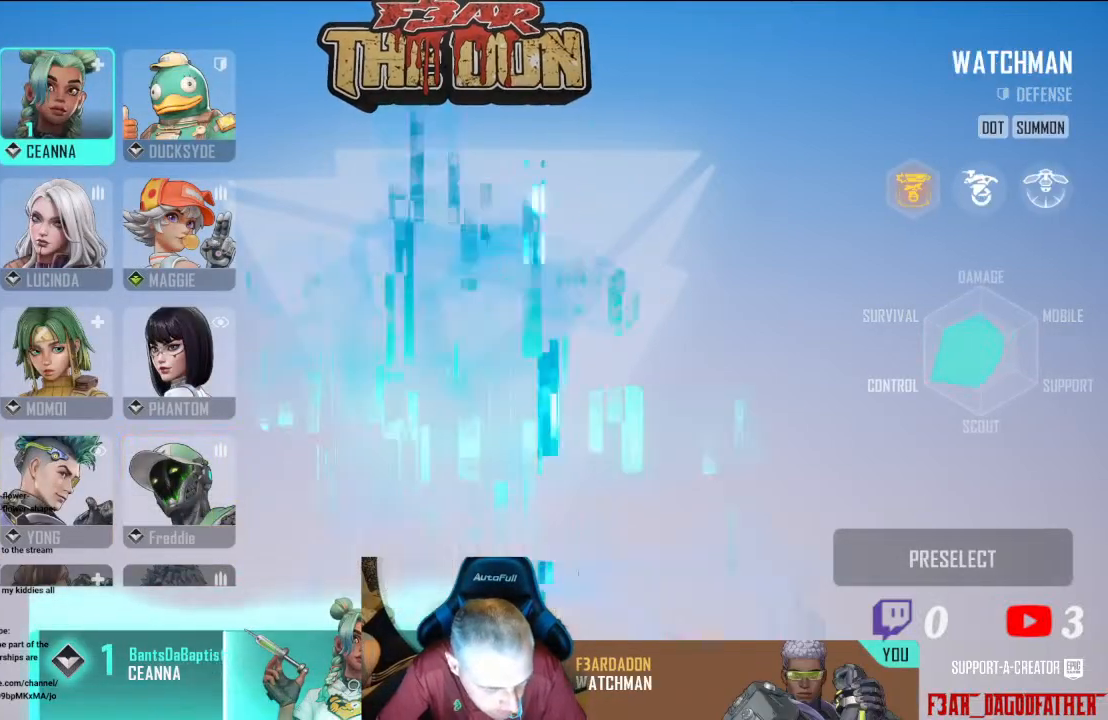
{"buttons": [], "left_stick": "right", "right_stick": "center", "events": []}
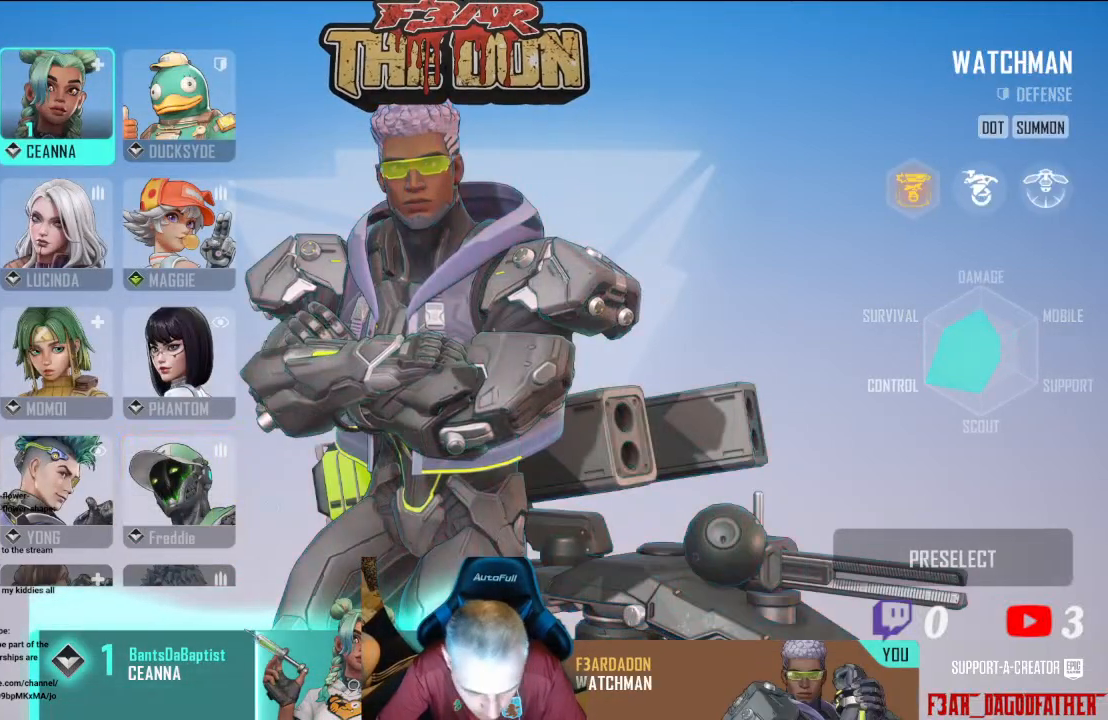
{"buttons": [], "left_stick": "right", "right_stick": "center", "events": []}
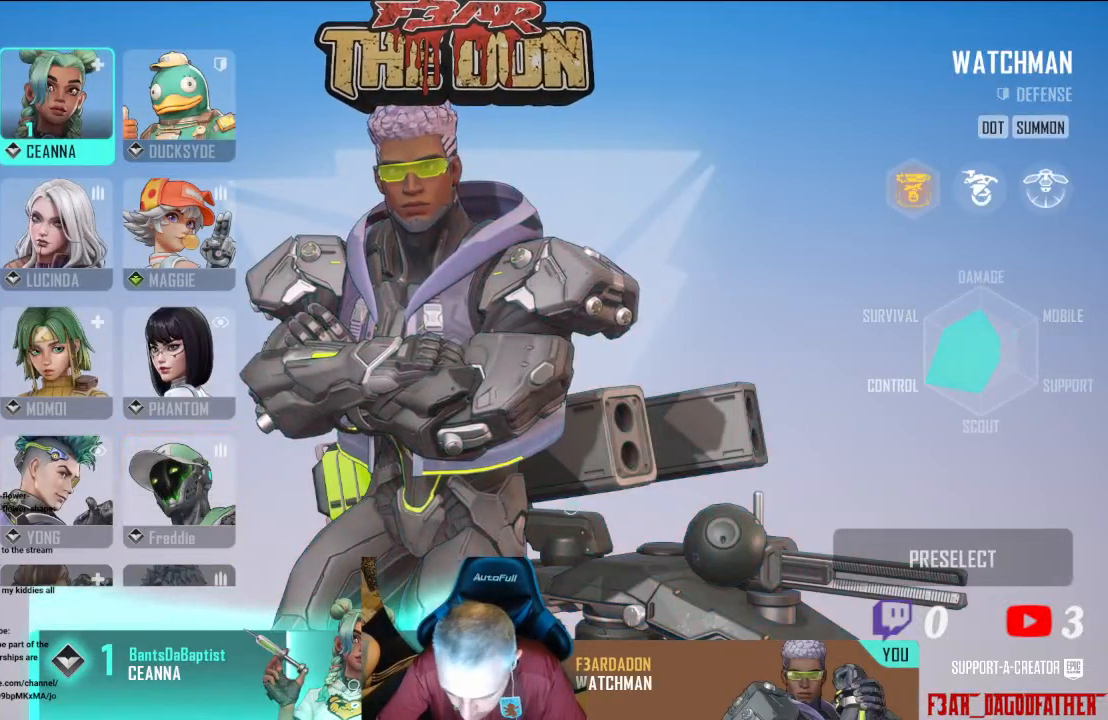
{"buttons": [], "left_stick": "right", "right_stick": "center", "events": []}
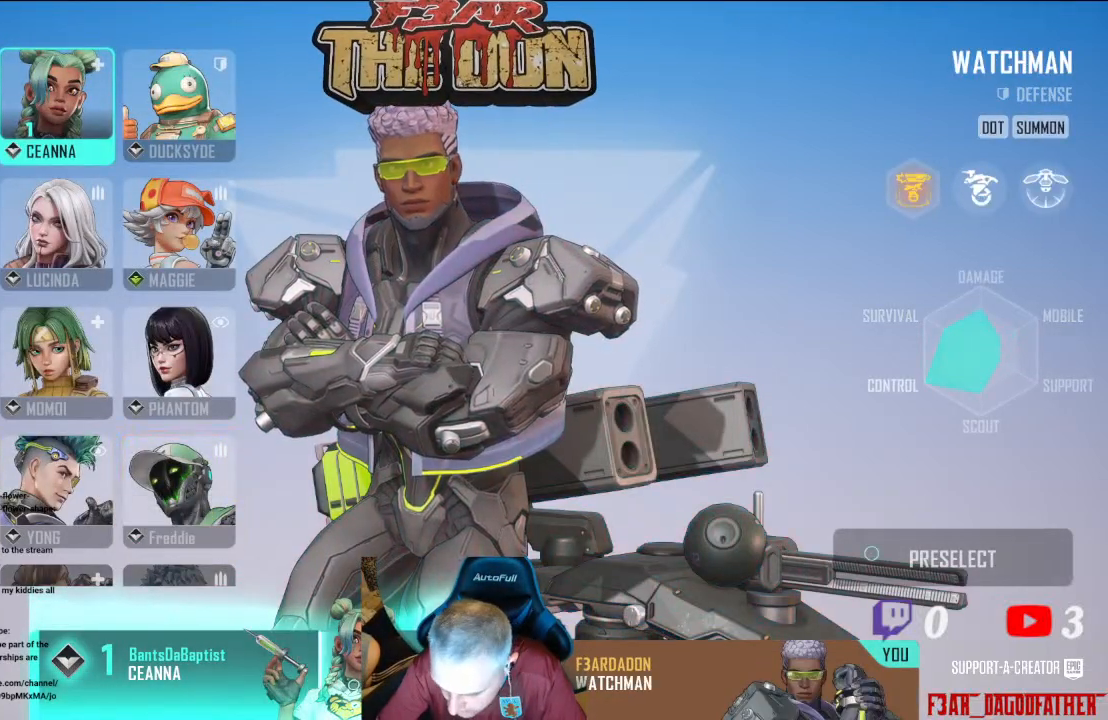
{"buttons": [], "left_stick": "right", "right_stick": "center", "events": [[100, "left_stick", "center"], [467, "left_stick", "right"]]}
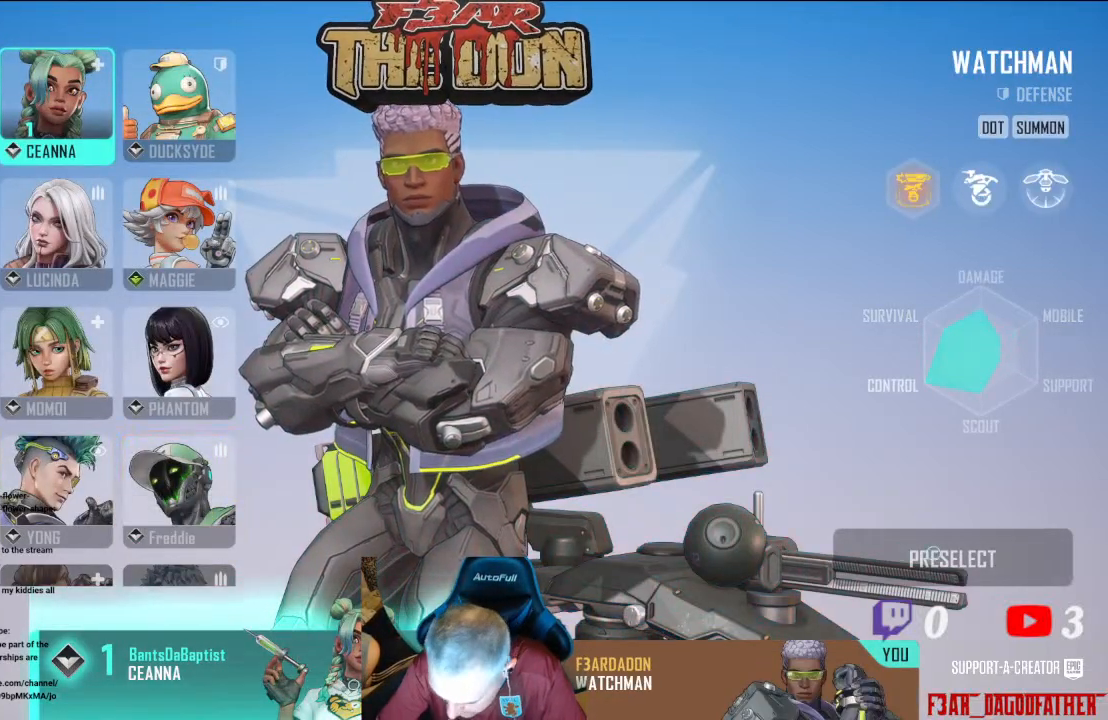
{"buttons": [], "left_stick": "center", "right_stick": "center", "events": [[100, "left_stick", "center"]]}
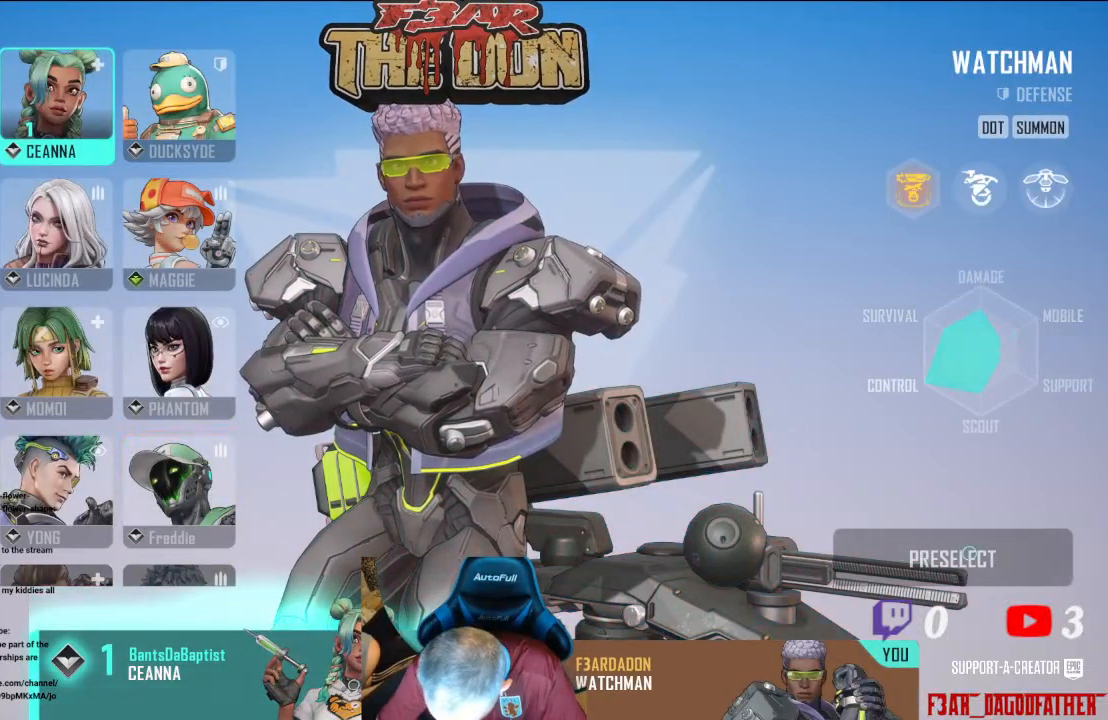
{"buttons": [], "left_stick": "center", "right_stick": "center", "events": []}
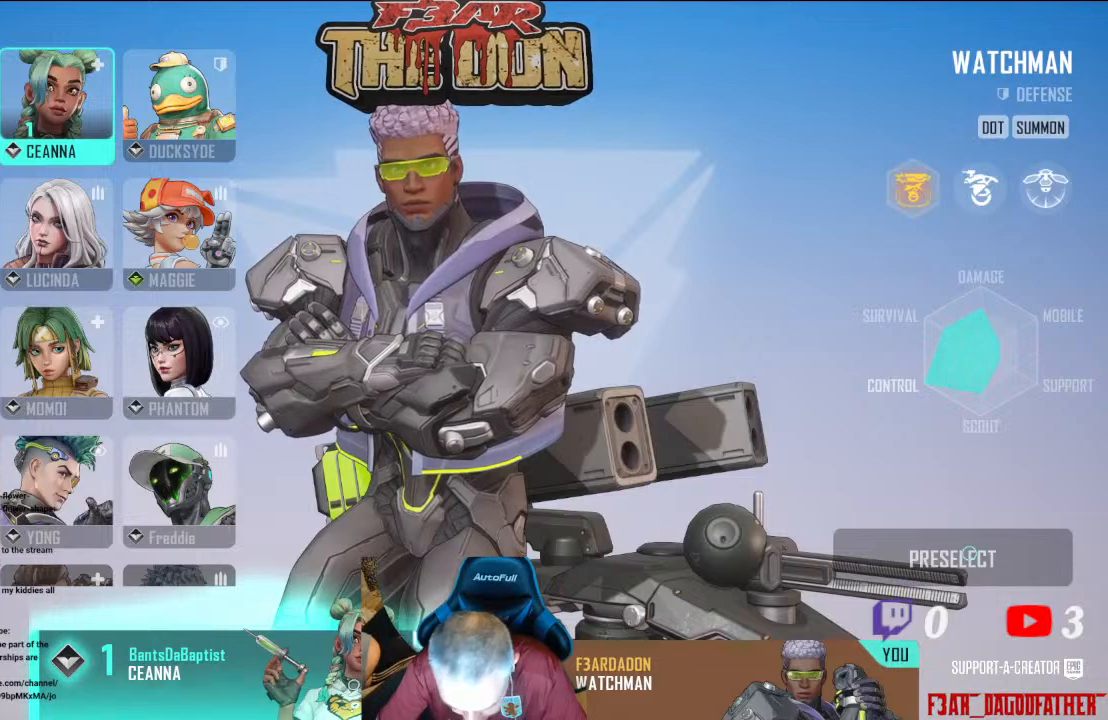
{"buttons": [], "left_stick": "center", "right_stick": "center", "events": []}
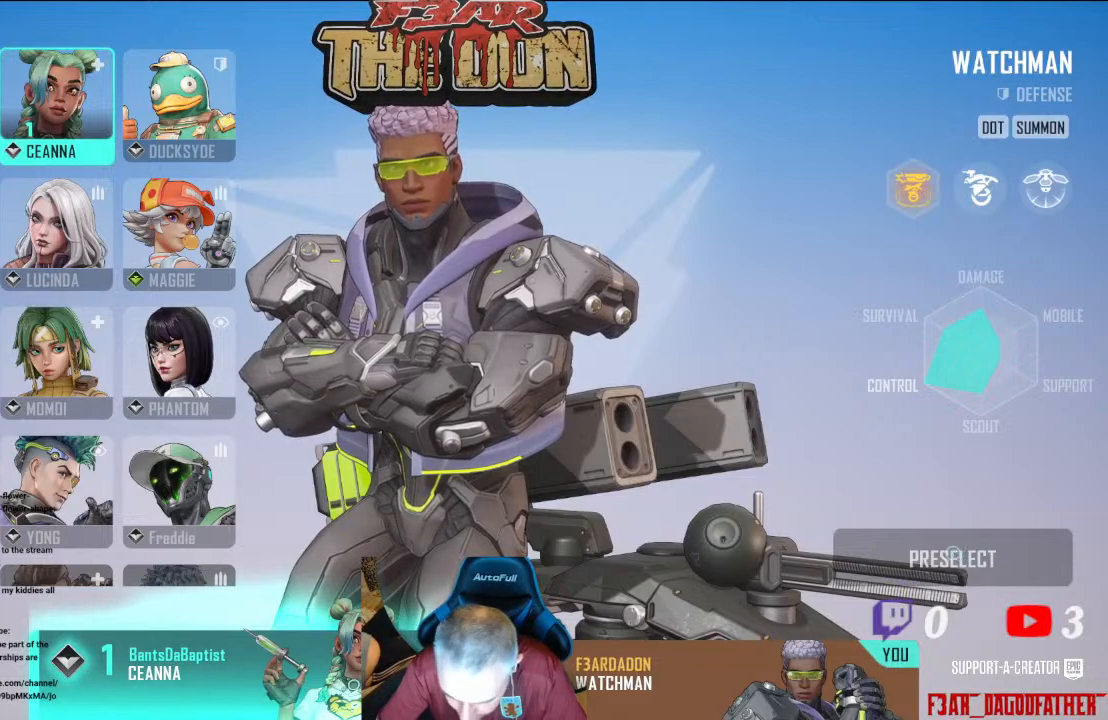
{"buttons": [], "left_stick": "center", "right_stick": "center", "events": [[33, "left_stick", "right"], [167, "left_stick", "center"], [267, "left_stick", "left"], [467, "left_stick", "center"]]}
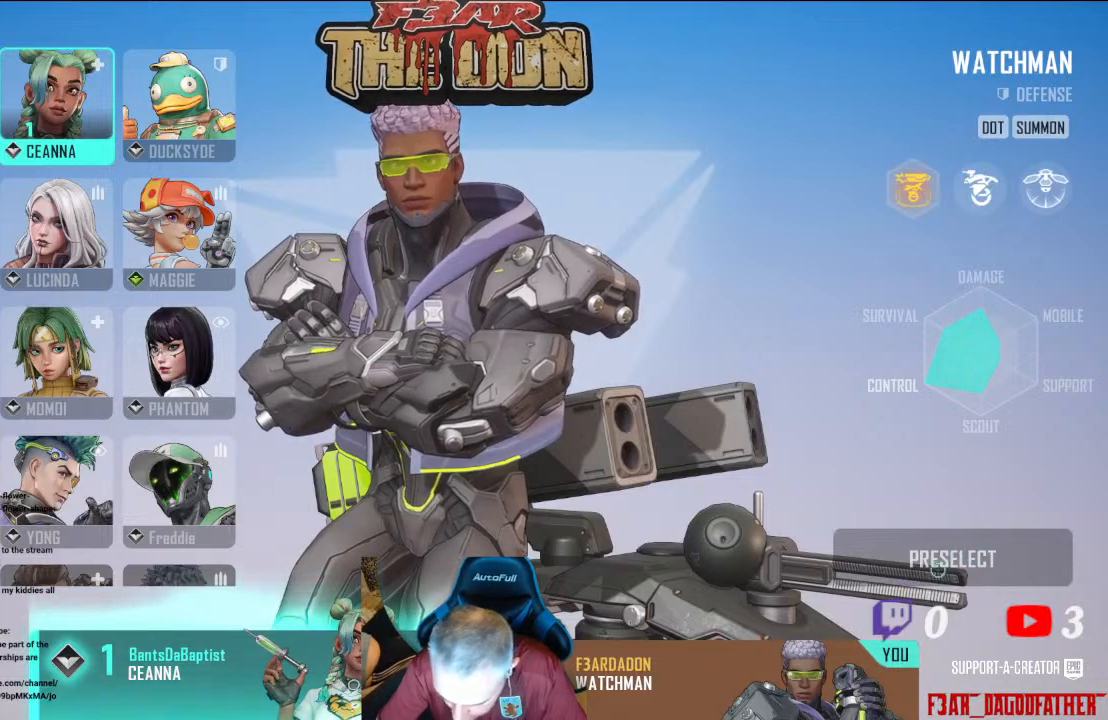
{"buttons": [], "left_stick": "center", "right_stick": "center", "events": [[33, "left_stick", "right"], [267, "left_stick", "left"], [467, "left_stick", "center"]]}
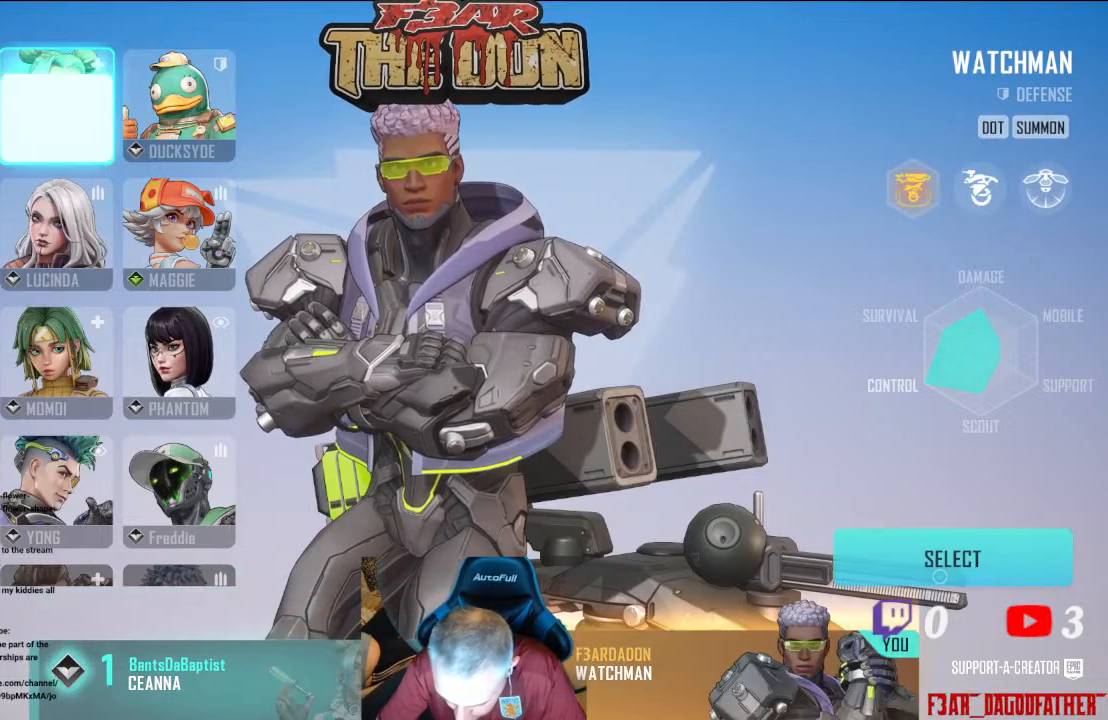
{"buttons": [], "left_stick": "center", "right_stick": "center", "events": [[67, "left_stick", "right"], [233, "left_stick", "center"]]}
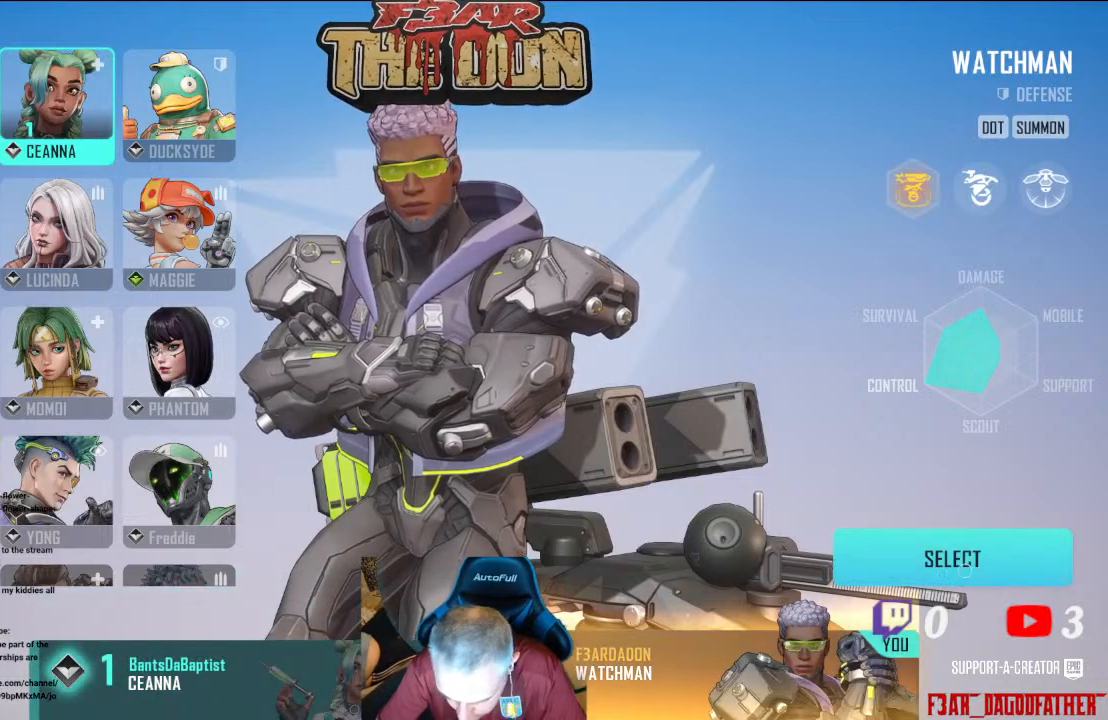
{"buttons": ["A"], "left_stick": "center", "right_stick": "center", "events": [[500, "A", "down"]]}
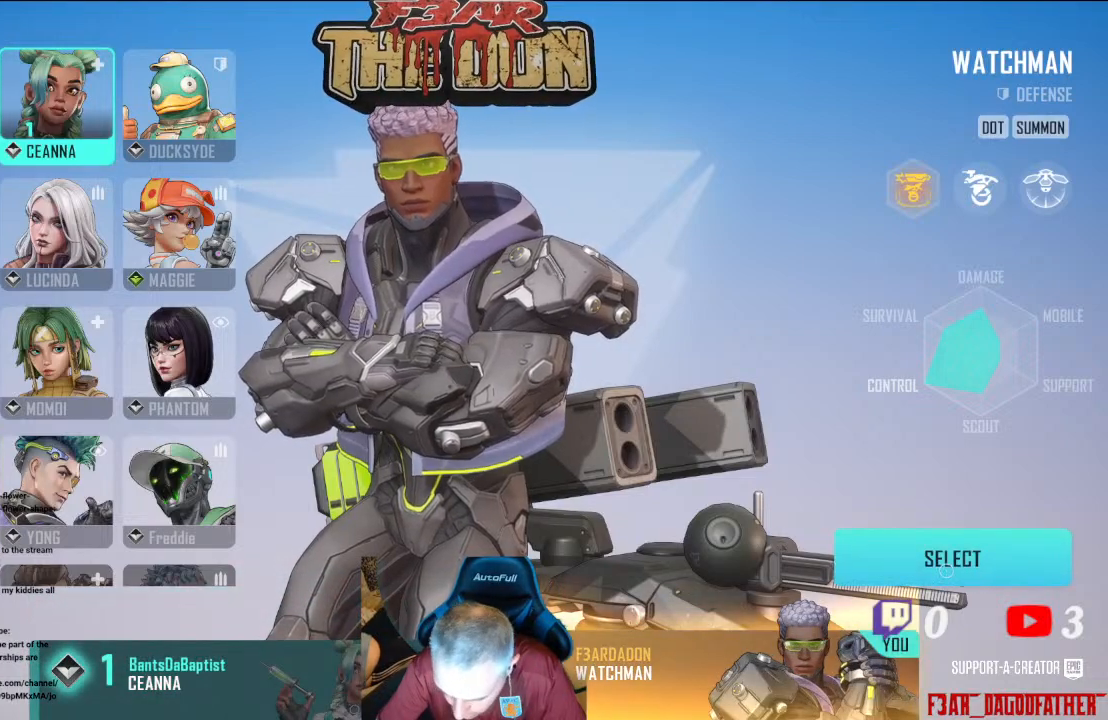
{"buttons": [], "left_stick": "center", "right_stick": "center", "events": [[67, "A", "up"]]}